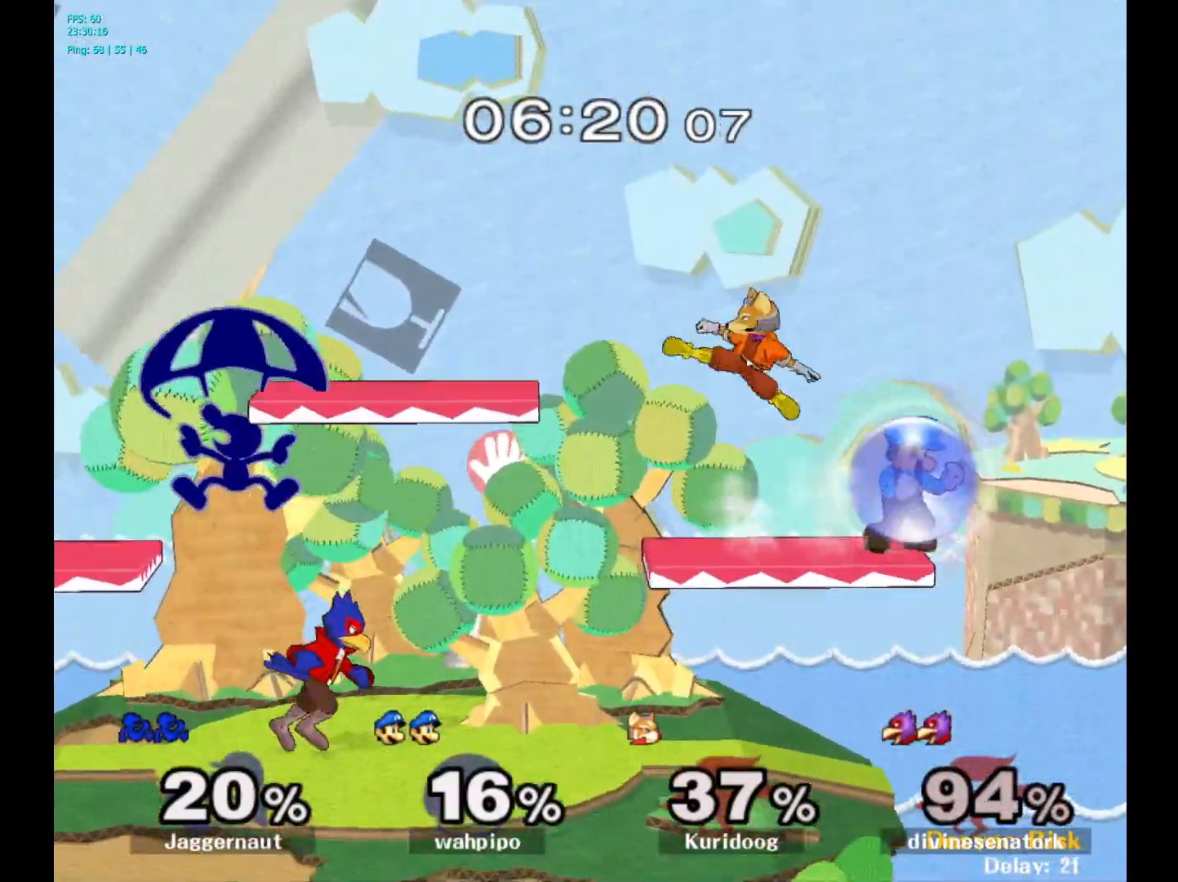
Gameplay with a controller (Nintendo layout); each line is a JSON object with the inputs held at the frame after it. "events" lists button and stick changes between this image and that frame as [ms after this image, input, new state], when the widget could be followed in between. Not read: L3 R3.
{"buttons": [], "left_stick": "down-left", "right_stick": "center", "events": [[100, "left_stick", "up-right"], [250, "left_stick", "left"], [483, "left_stick", "down-left"]]}
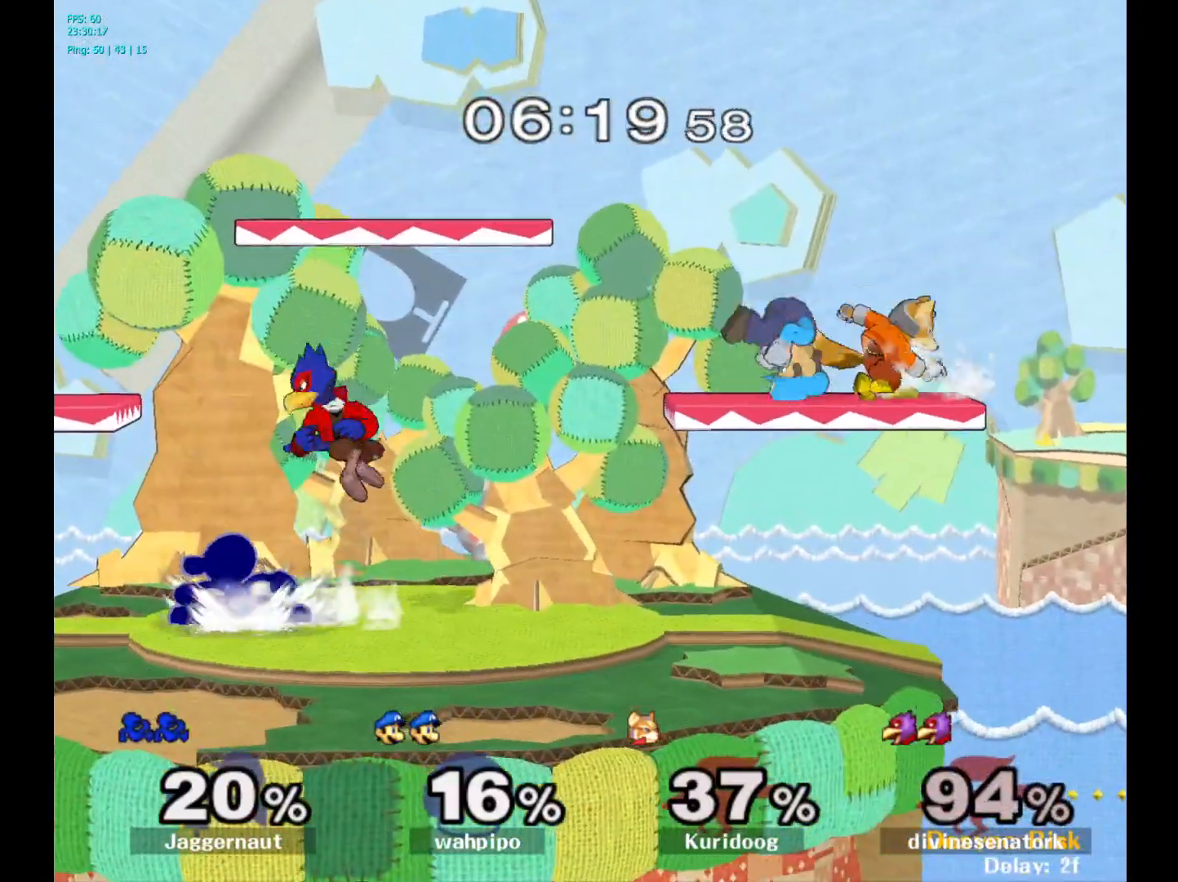
{"buttons": ["A"], "left_stick": "right", "right_stick": "center", "events": [[17, "left_stick", "center"], [67, "left_stick", "left"], [333, "left_stick", "right"], [350, "Y", "down"], [383, "Y", "up"], [450, "A", "down"]]}
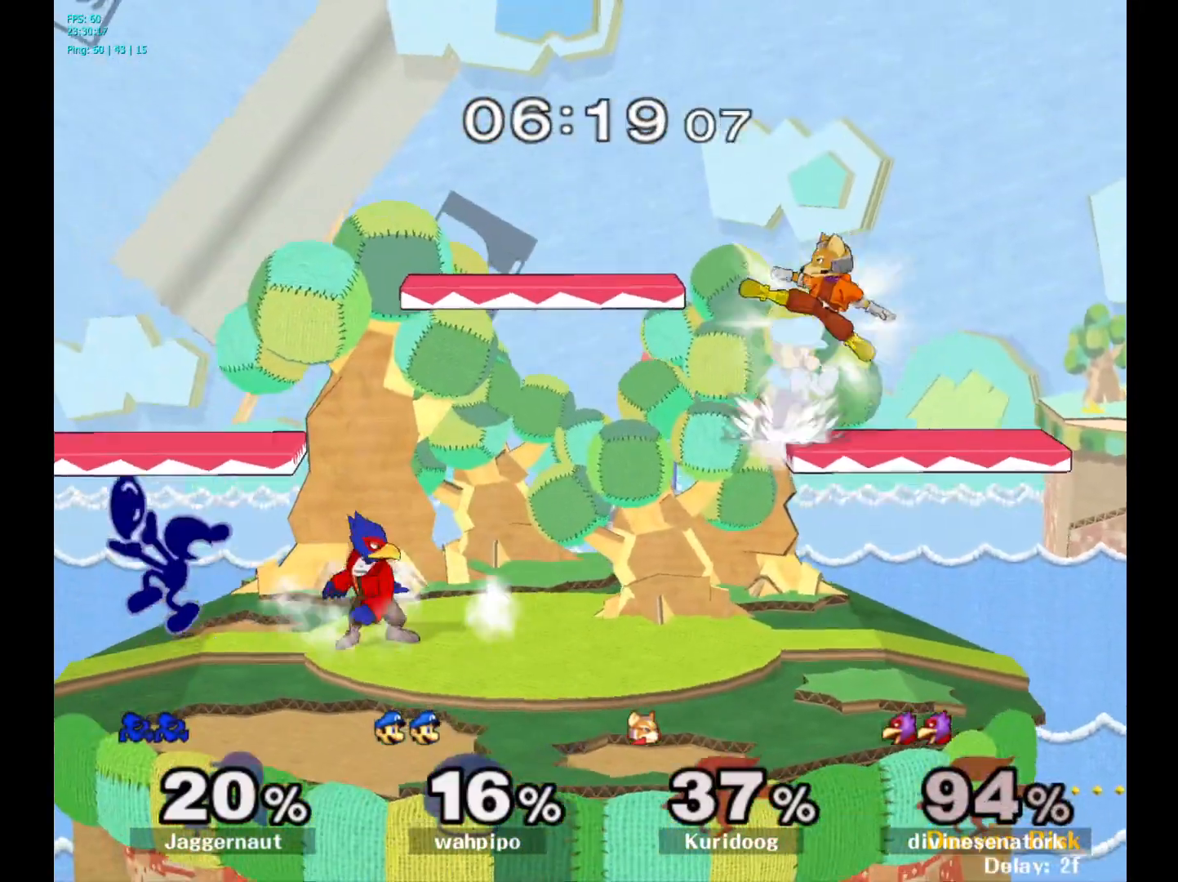
{"buttons": ["R1"], "left_stick": "right", "right_stick": "center", "events": [[83, "A", "up"], [483, "R1", "down"]]}
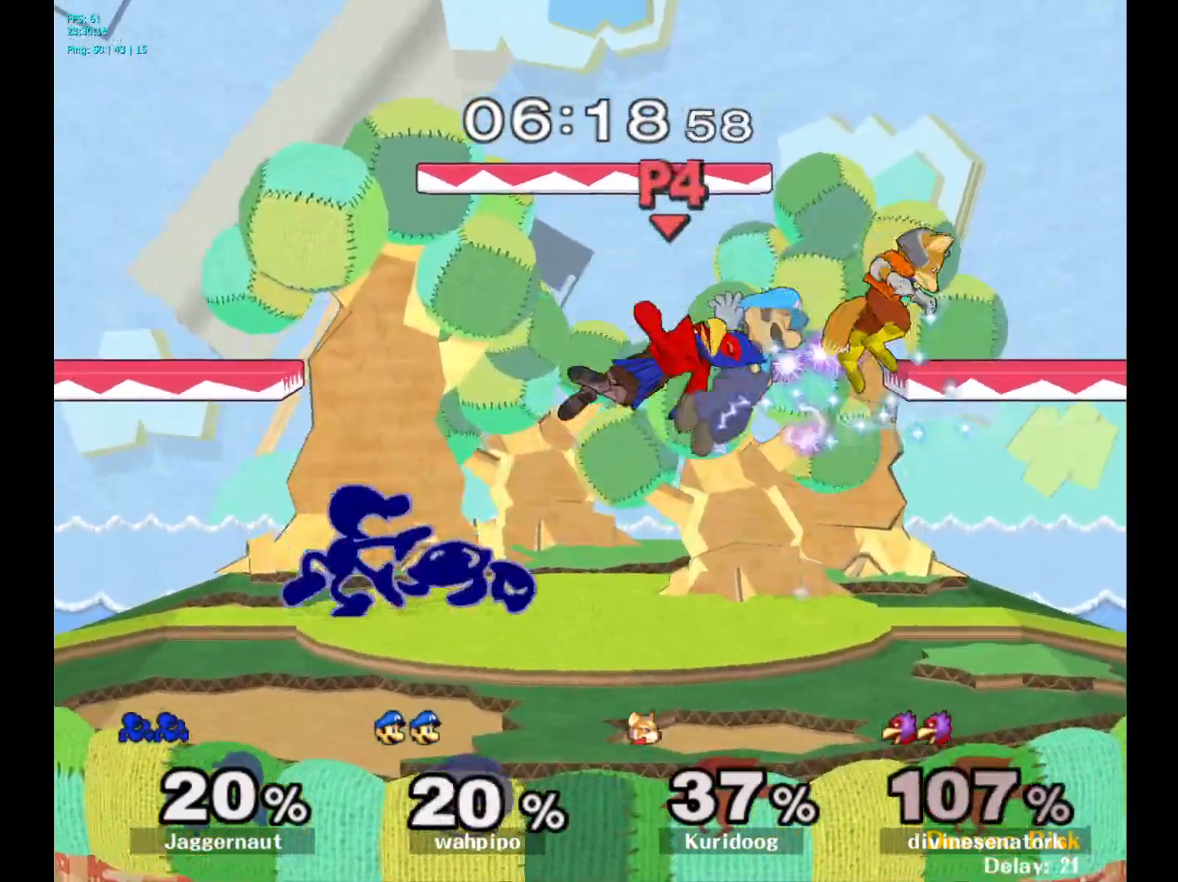
{"buttons": [], "left_stick": "center", "right_stick": "center", "events": [[217, "R1", "up"], [233, "left_stick", "center"]]}
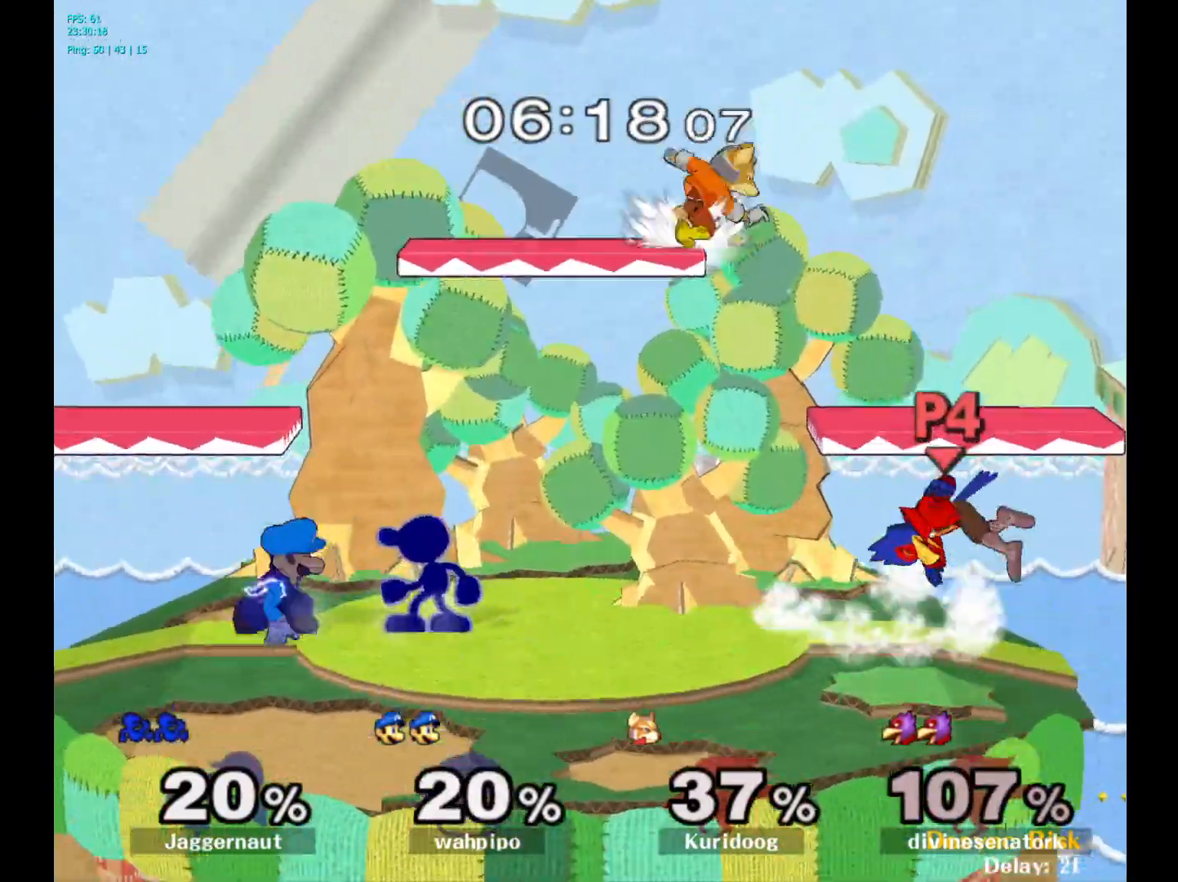
{"buttons": [], "left_stick": "right", "right_stick": "center", "events": [[133, "left_stick", "right"], [167, "Y", "down"], [217, "Y", "up"], [283, "A", "down"], [417, "A", "up"]]}
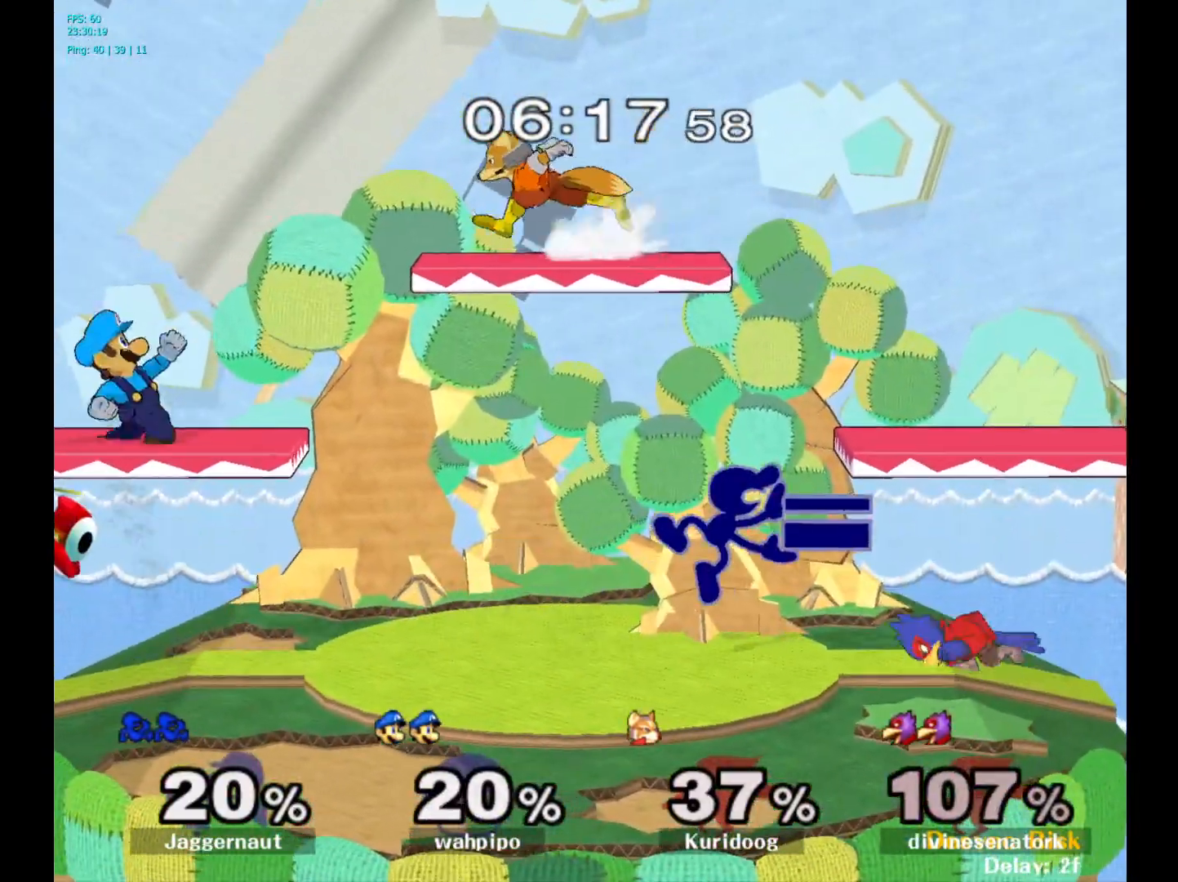
{"buttons": ["A"], "left_stick": "down", "right_stick": "center", "events": [[67, "left_stick", "center"], [217, "left_stick", "down"], [233, "R1", "down"], [383, "R1", "up"], [467, "A", "down"]]}
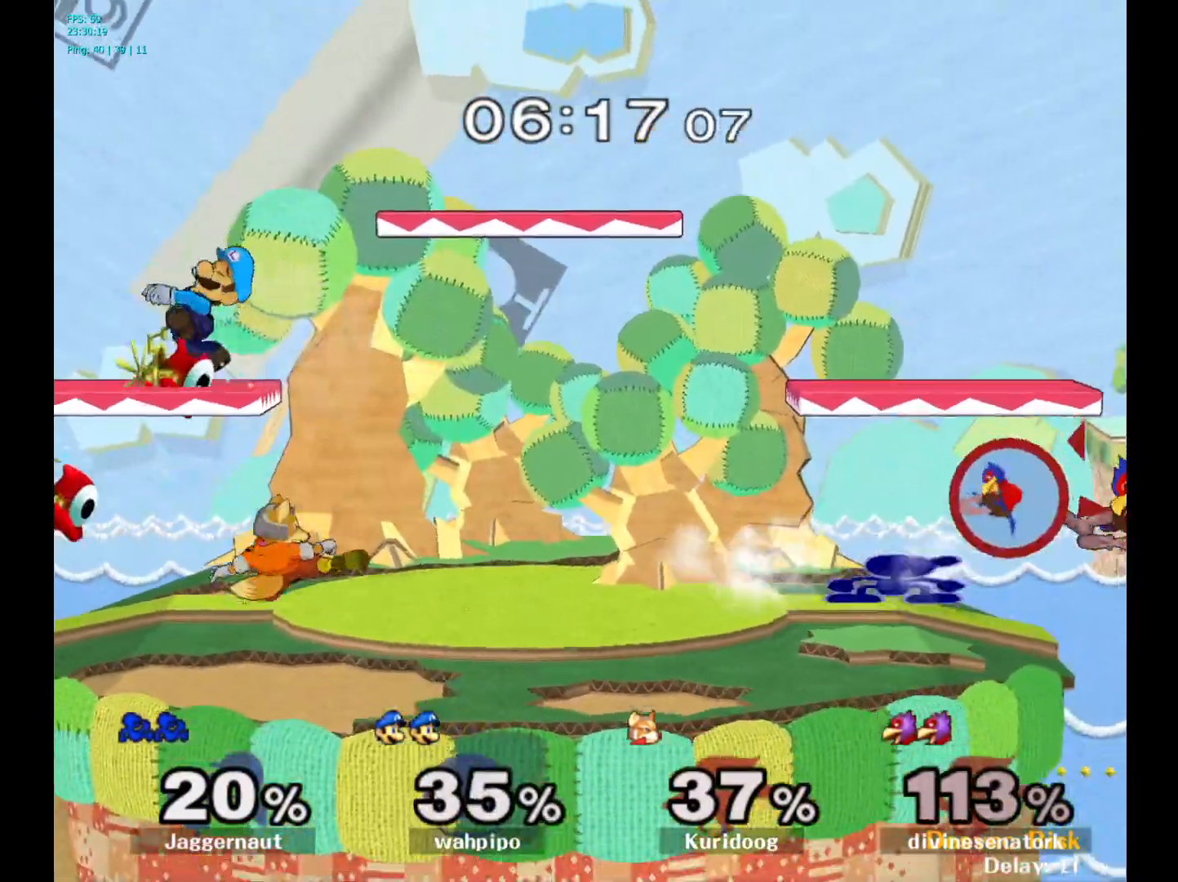
{"buttons": [], "left_stick": "down-right", "right_stick": "center", "events": [[100, "A", "up"], [350, "left_stick", "down-right"]]}
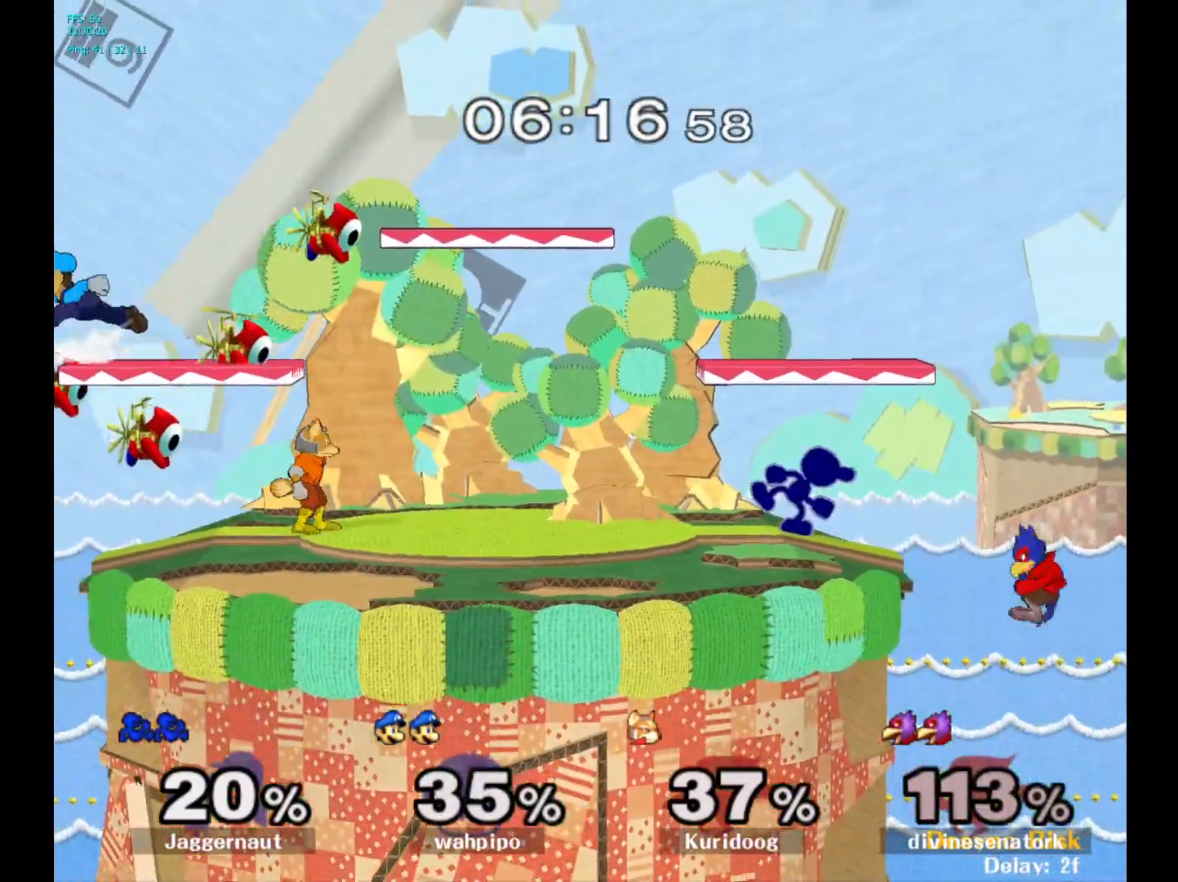
{"buttons": [], "left_stick": "center", "right_stick": "center", "events": [[17, "left_stick", "right"], [100, "A", "down"], [250, "A", "up"], [317, "left_stick", "center"]]}
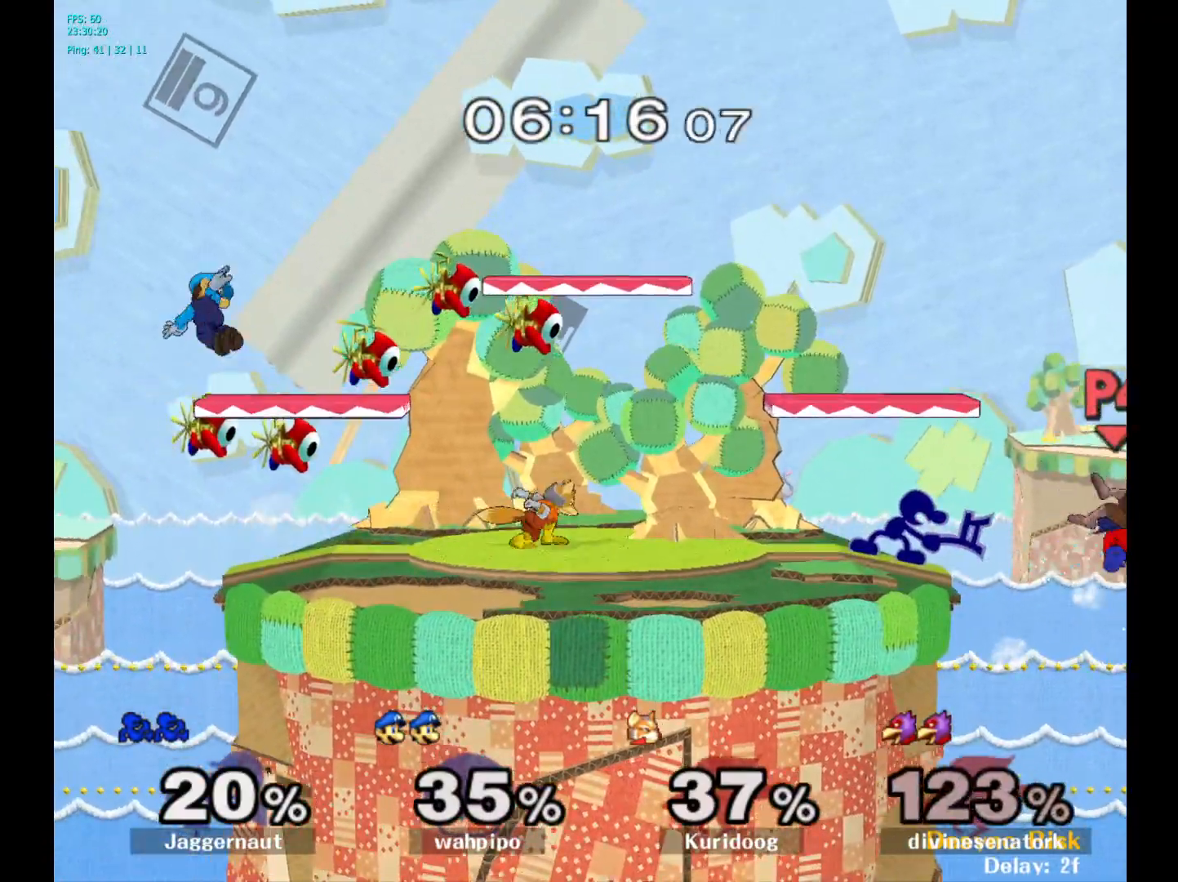
{"buttons": [], "left_stick": "center", "right_stick": "center", "events": [[217, "left_stick", "left"], [450, "left_stick", "center"]]}
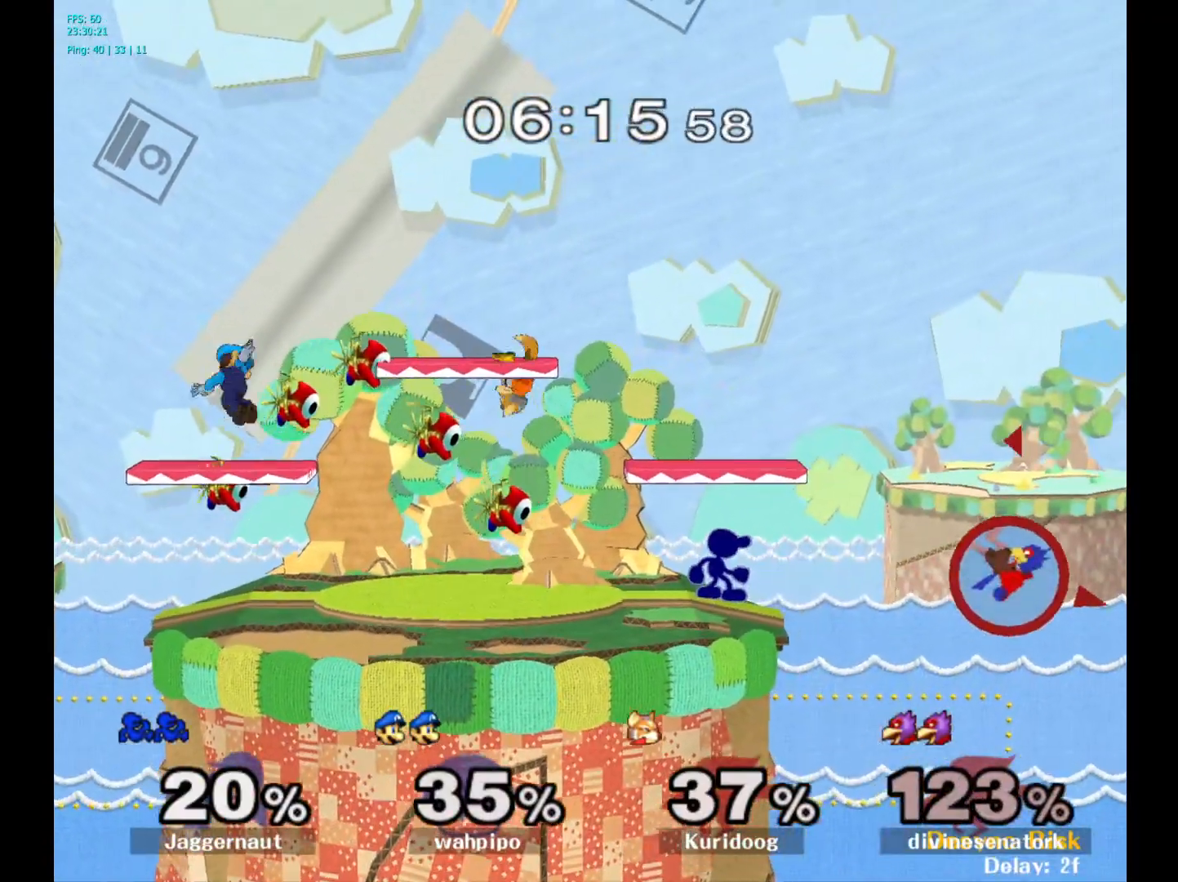
{"buttons": ["Y", "R1"], "left_stick": "down-right", "right_stick": "center", "events": [[67, "R1", "down"], [300, "R1", "up"], [367, "Y", "down"], [383, "left_stick", "down-right"], [450, "R1", "down"]]}
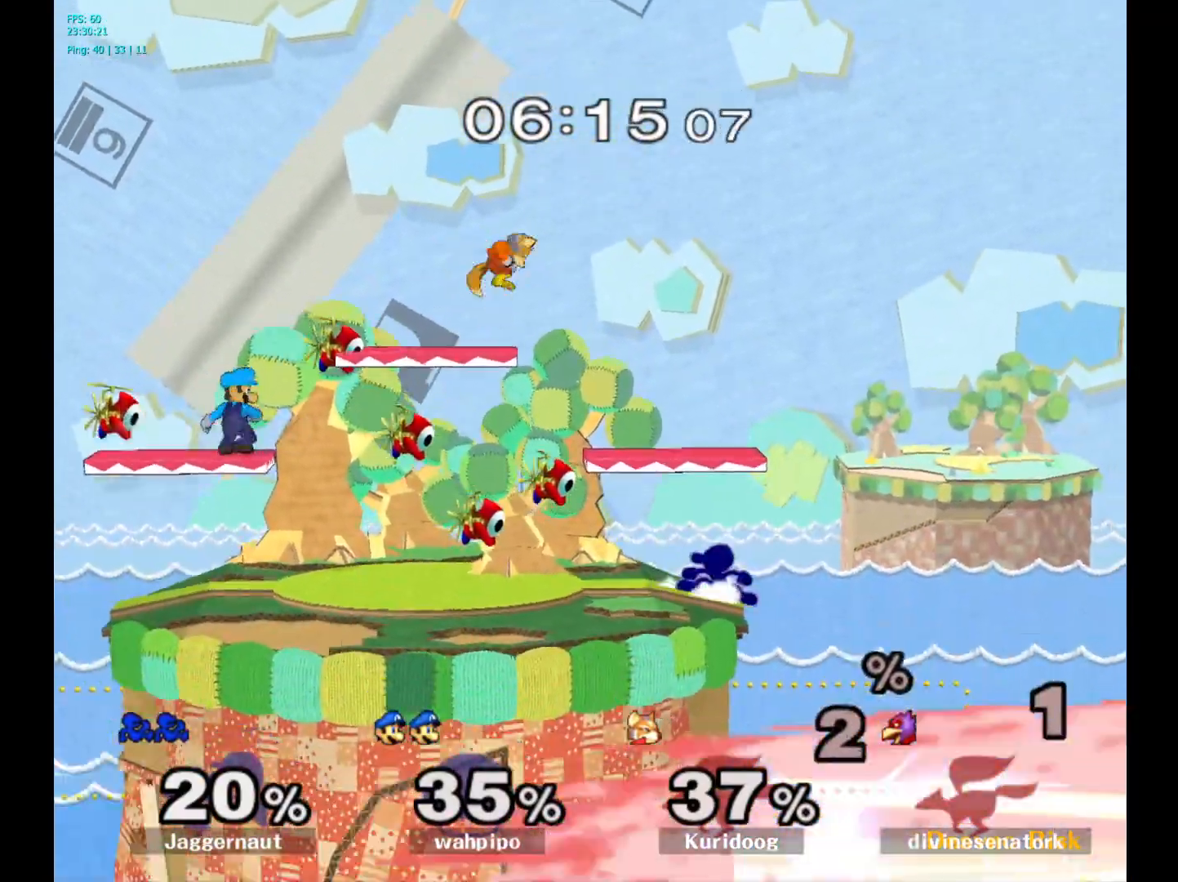
{"buttons": [], "left_stick": "center", "right_stick": "center", "events": [[50, "Y", "up"], [83, "R1", "up"], [83, "left_stick", "center"], [433, "left_stick", "right"], [483, "left_stick", "center"]]}
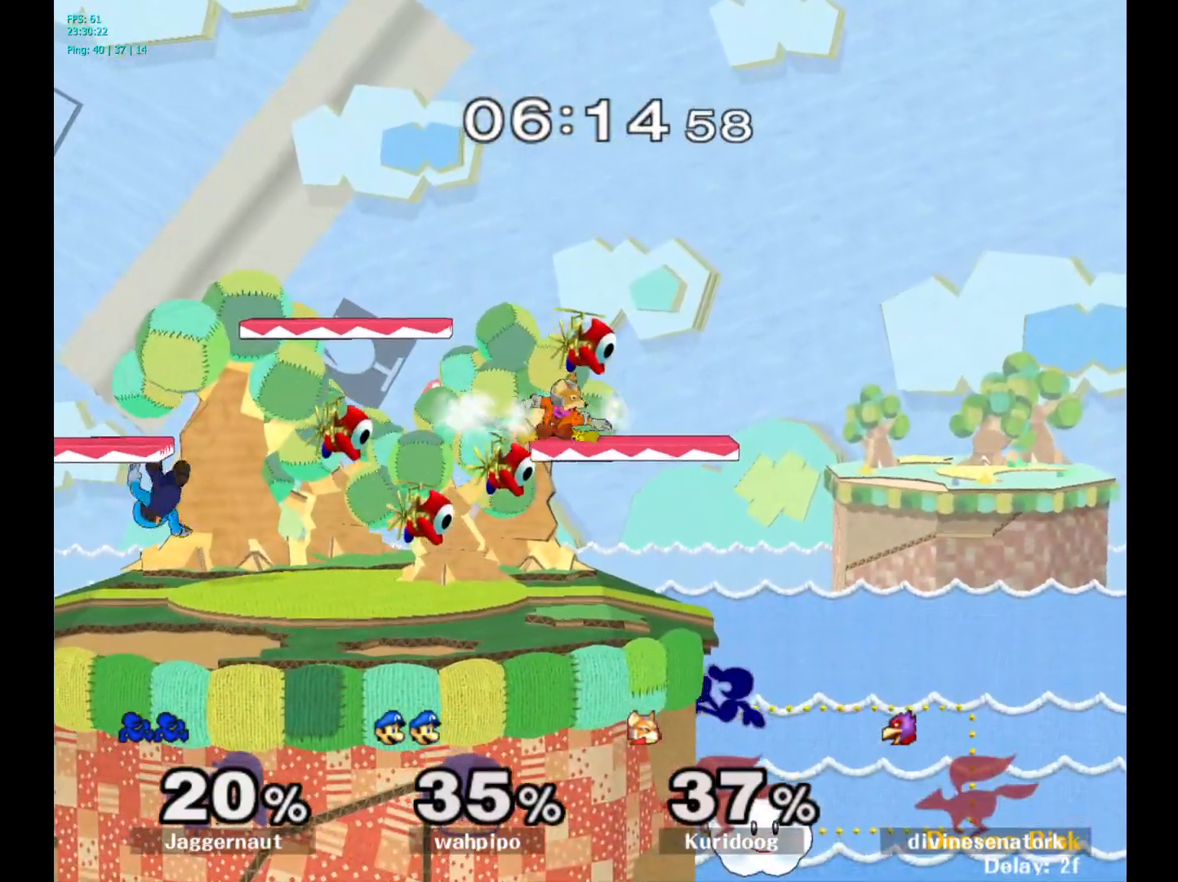
{"buttons": [], "left_stick": "center", "right_stick": "center", "events": [[267, "Y", "down"], [450, "Y", "up"]]}
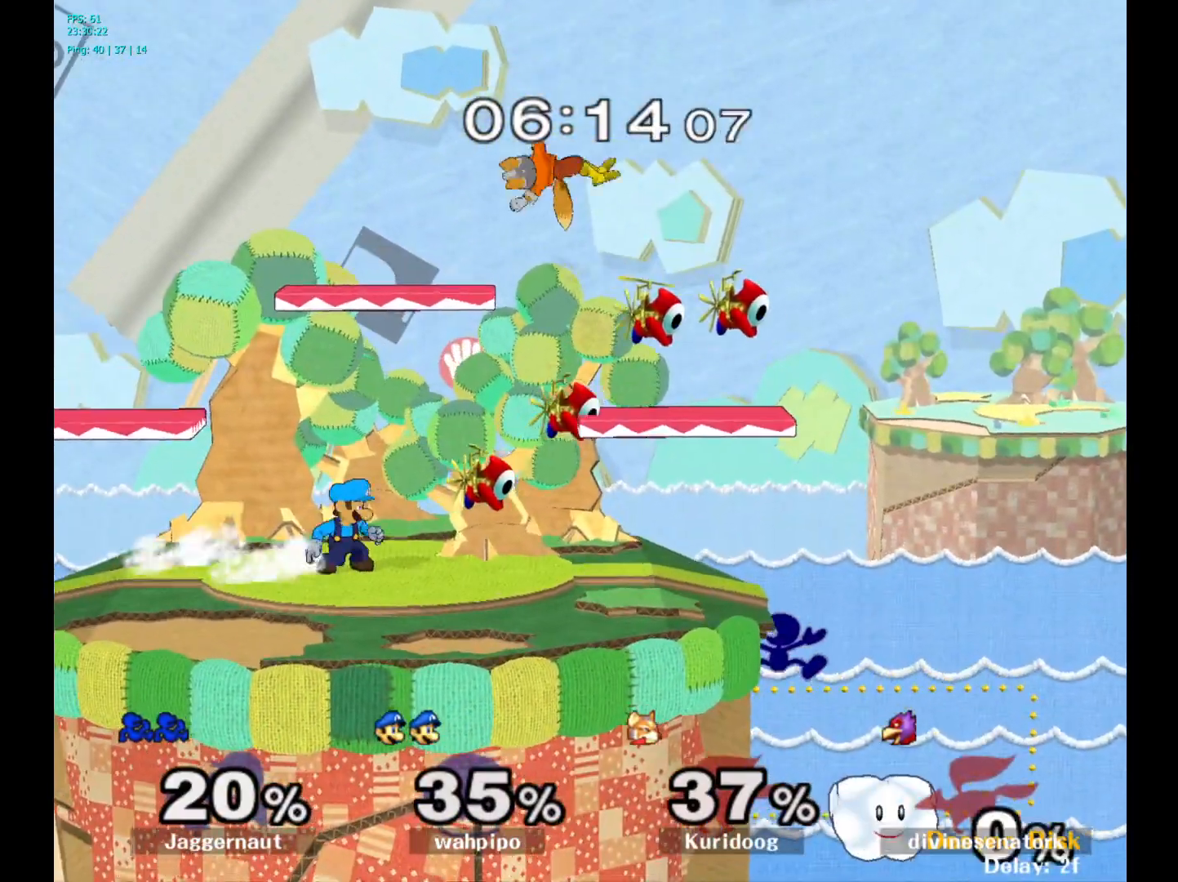
{"buttons": ["Y"], "left_stick": "left", "right_stick": "center", "events": [[400, "left_stick", "right"], [467, "Y", "down"], [467, "left_stick", "left"]]}
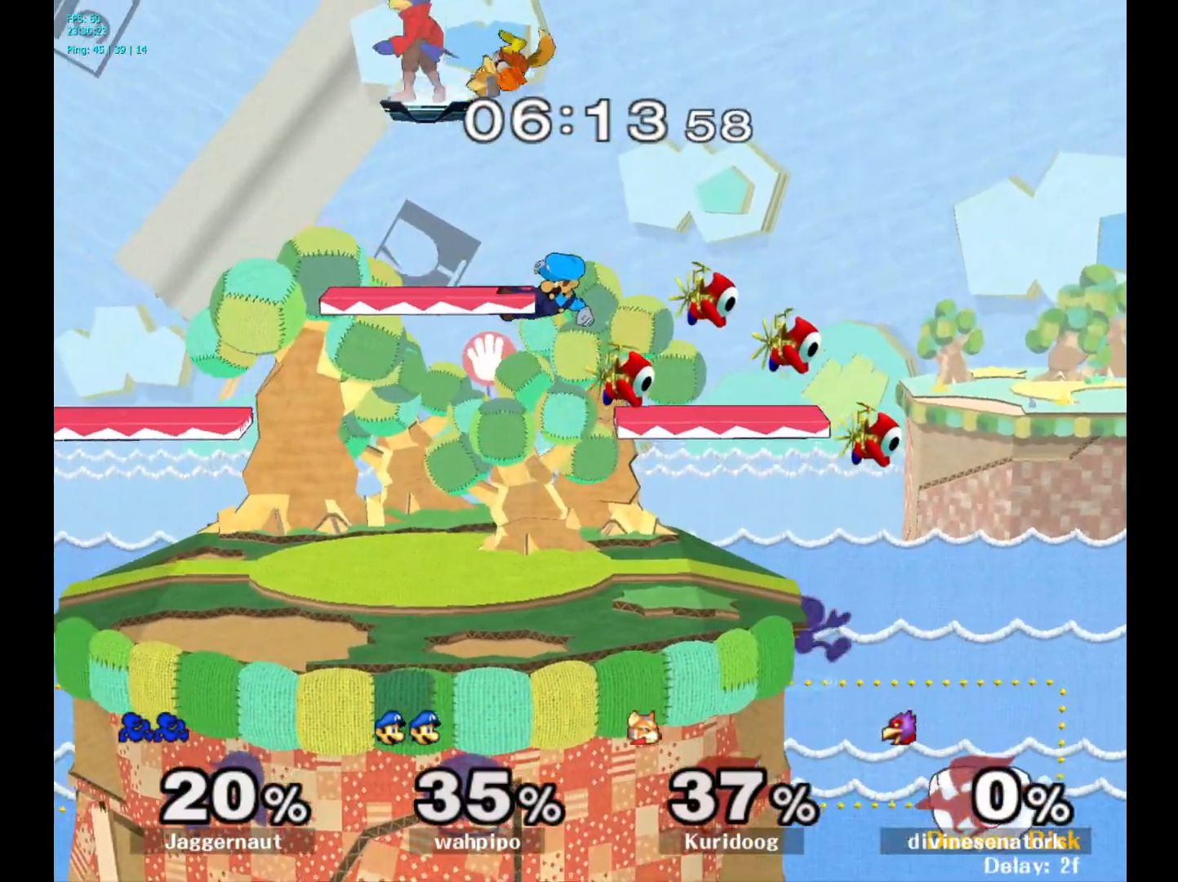
{"buttons": [], "left_stick": "center", "right_stick": "center", "events": [[83, "left_stick", "down-left"], [183, "R1", "down"], [267, "Y", "up"], [267, "left_stick", "center"], [300, "R1", "up"], [383, "Y", "down"], [467, "Y", "up"]]}
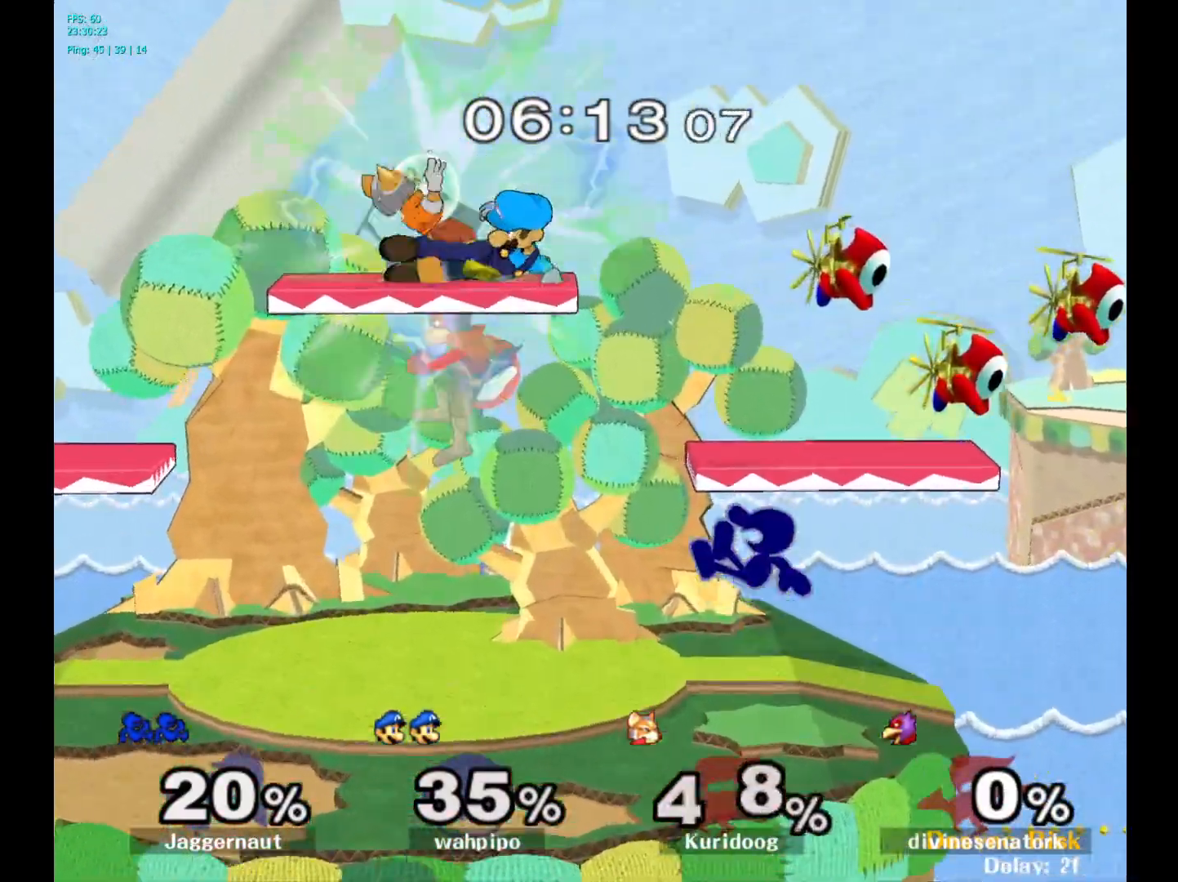
{"buttons": [], "left_stick": "left", "right_stick": "center", "events": [[33, "Y", "down"], [67, "left_stick", "down-right"], [183, "R1", "down"], [267, "Y", "up"], [267, "left_stick", "center"], [300, "R1", "up"], [400, "left_stick", "left"]]}
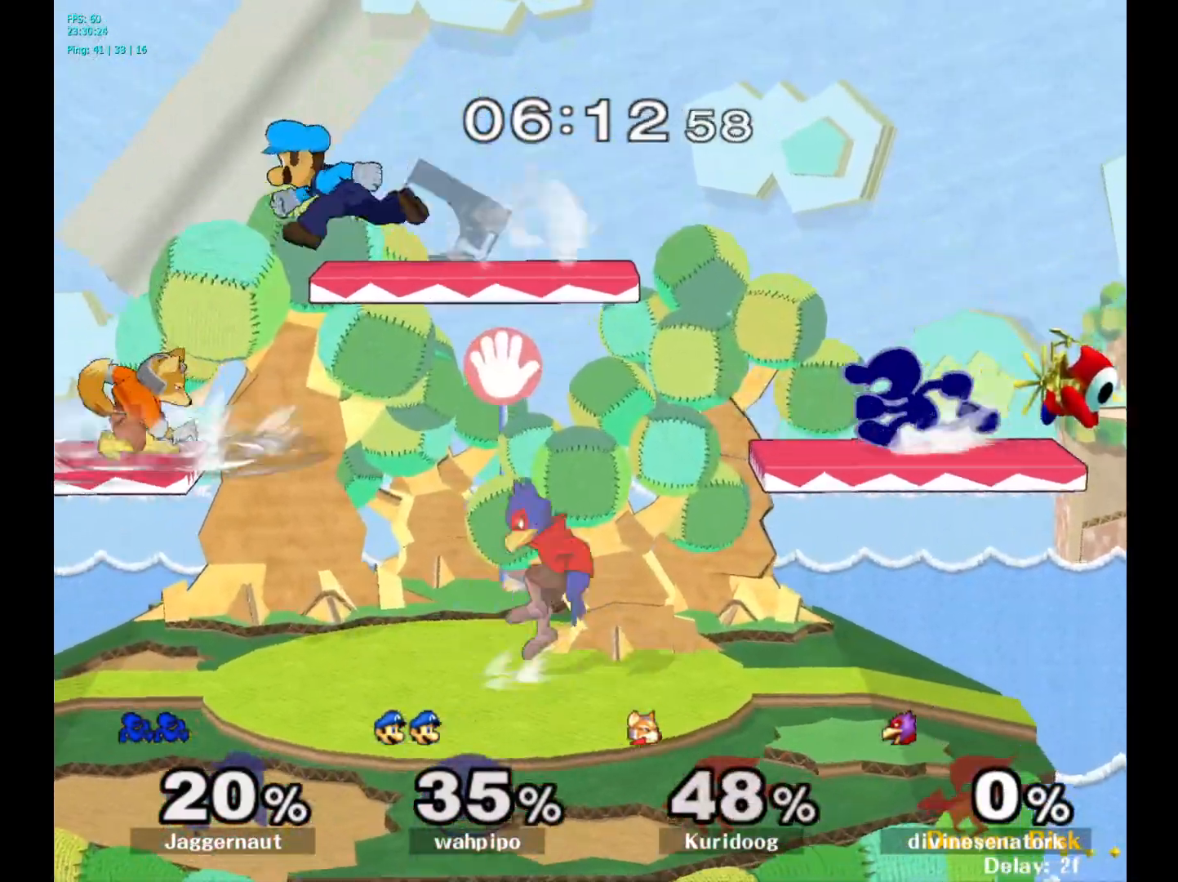
{"buttons": ["R1"], "left_stick": "left", "right_stick": "center", "events": [[33, "Y", "down"], [283, "left_stick", "down-left"], [383, "R1", "down"], [483, "left_stick", "left"], [500, "Y", "up"]]}
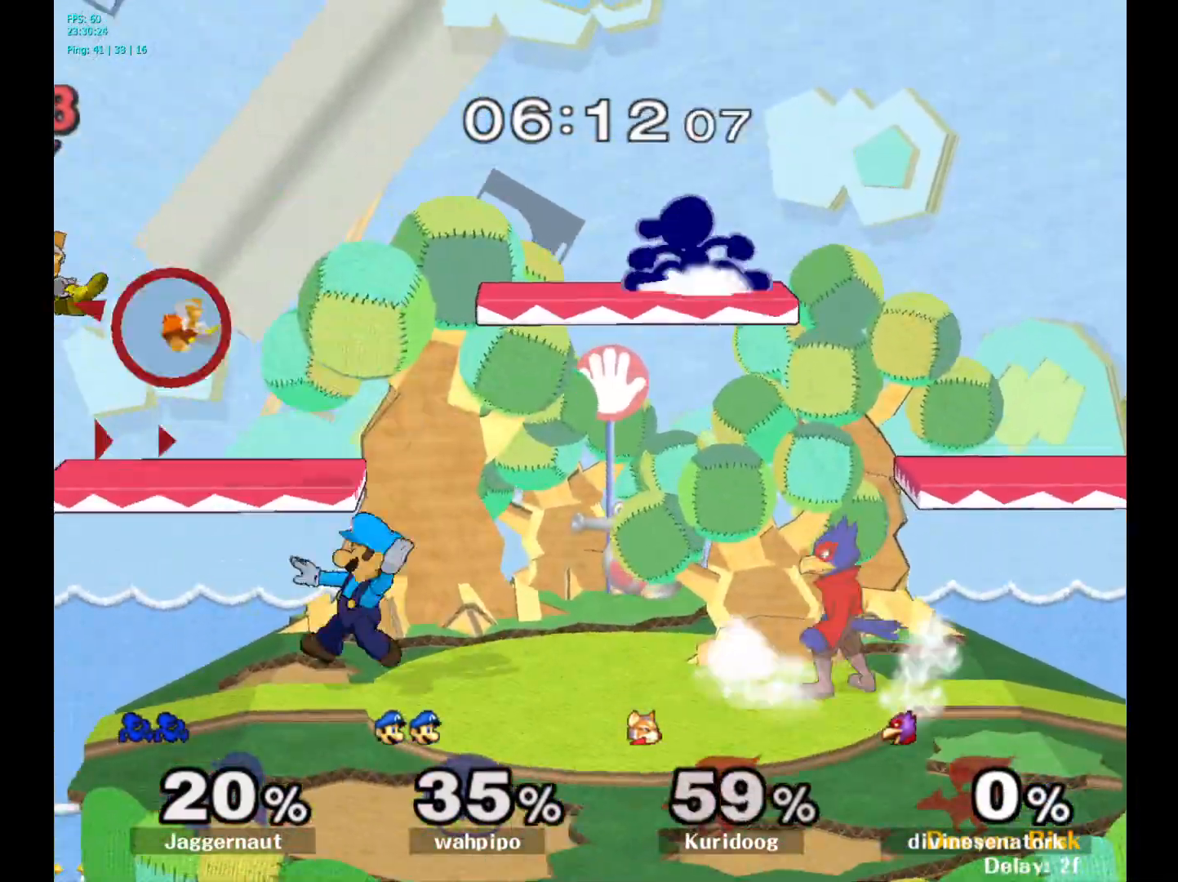
{"buttons": [], "left_stick": "center", "right_stick": "center", "events": [[233, "left_stick", "down"], [283, "left_stick", "center"], [283, "right_stick", "right"], [300, "R1", "up"], [333, "right_stick", "center"]]}
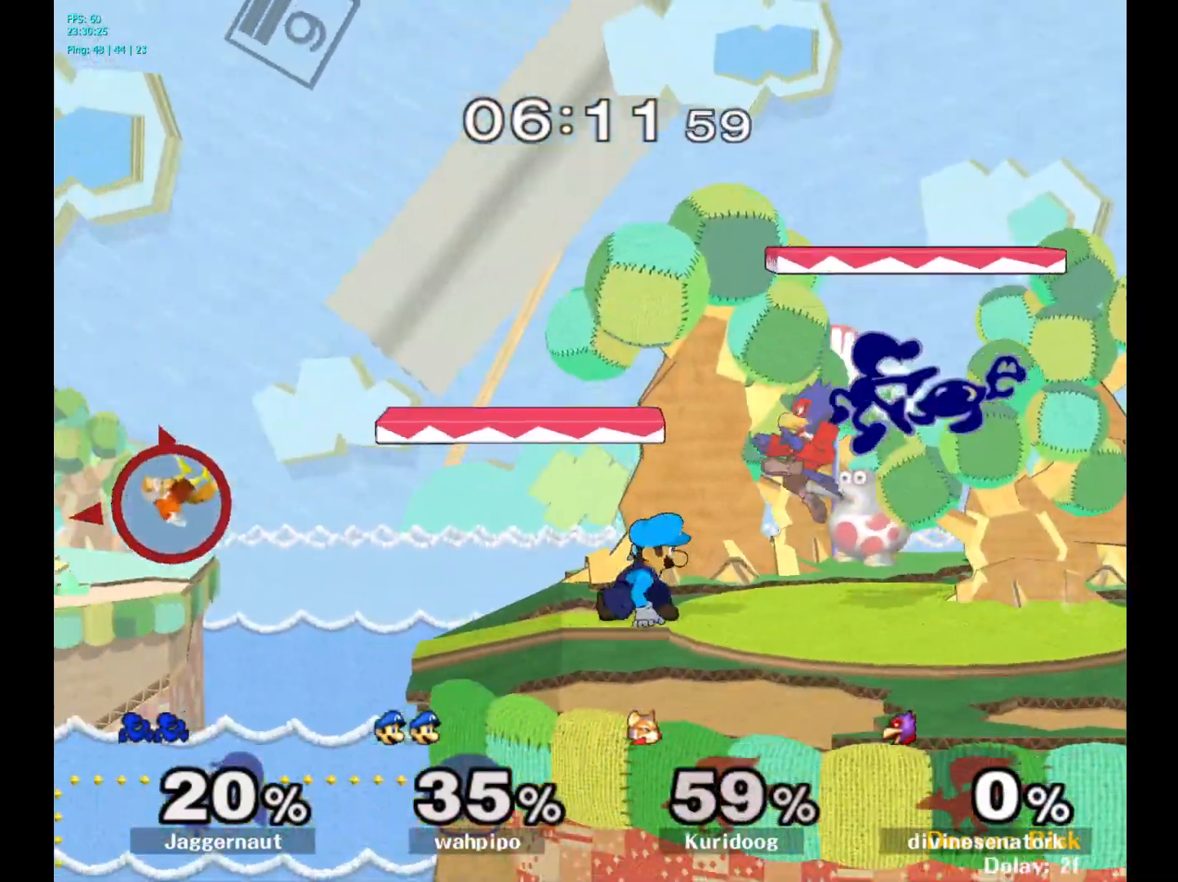
{"buttons": ["A"], "left_stick": "up-left", "right_stick": "center", "events": [[183, "R1", "down"], [200, "left_stick", "up-right"], [300, "R1", "up"], [300, "left_stick", "up"], [467, "A", "down"], [500, "left_stick", "up-left"]]}
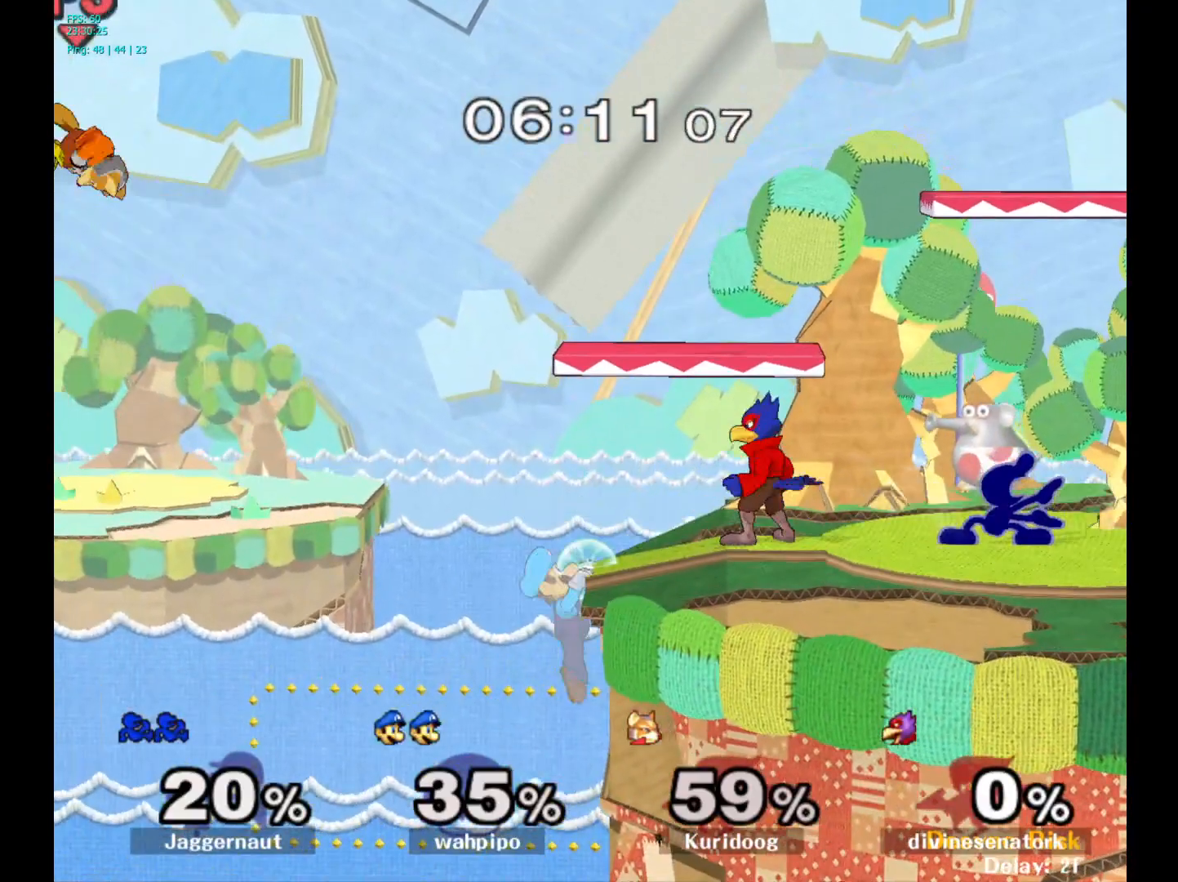
{"buttons": [], "left_stick": "up-left", "right_stick": "center", "events": [[100, "A", "up"], [150, "A", "down"], [250, "A", "up"], [300, "A", "down"], [417, "A", "up"]]}
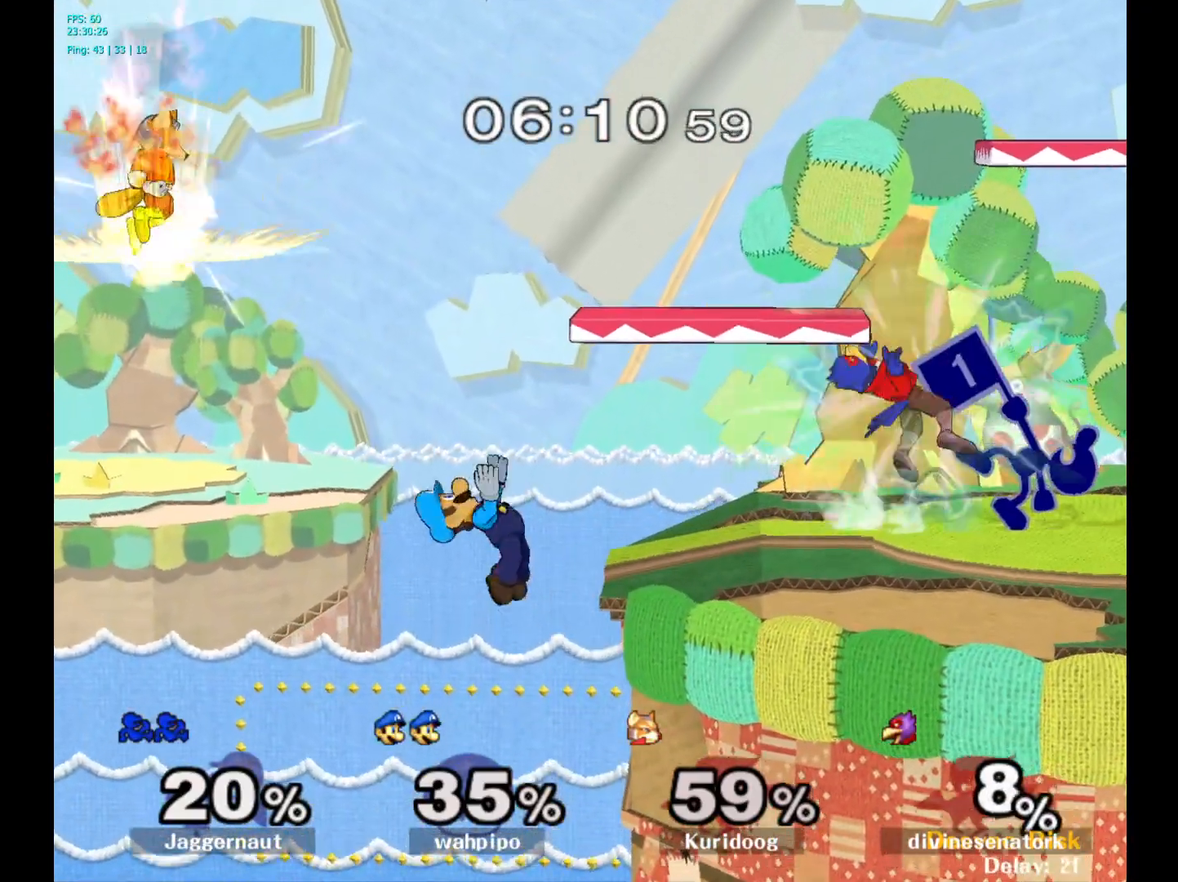
{"buttons": [], "left_stick": "up", "right_stick": "center", "events": [[217, "A", "down"], [317, "A", "up"], [317, "left_stick", "up"], [367, "A", "down"], [467, "A", "up"]]}
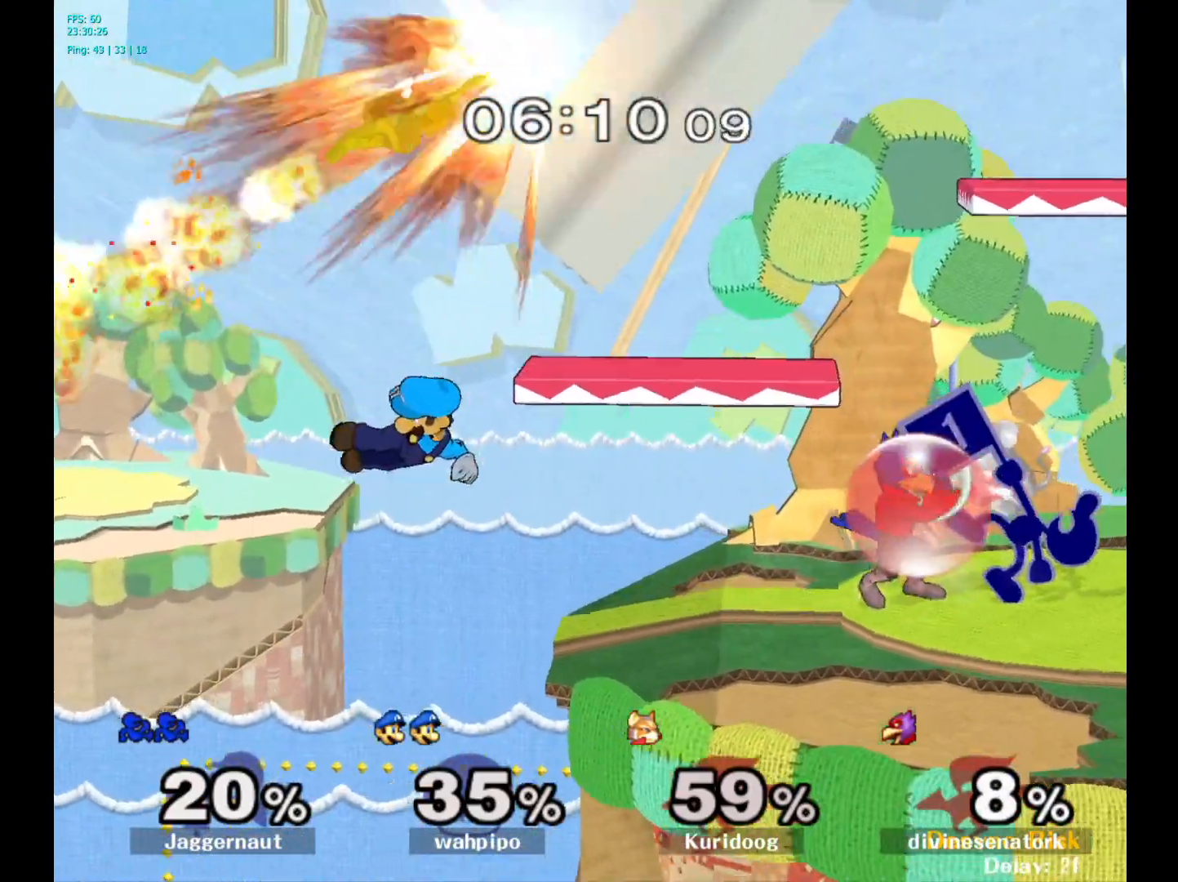
{"buttons": [], "left_stick": "center", "right_stick": "center", "events": [[17, "A", "down"], [133, "A", "up"], [183, "left_stick", "center"], [350, "A", "down"], [483, "A", "up"]]}
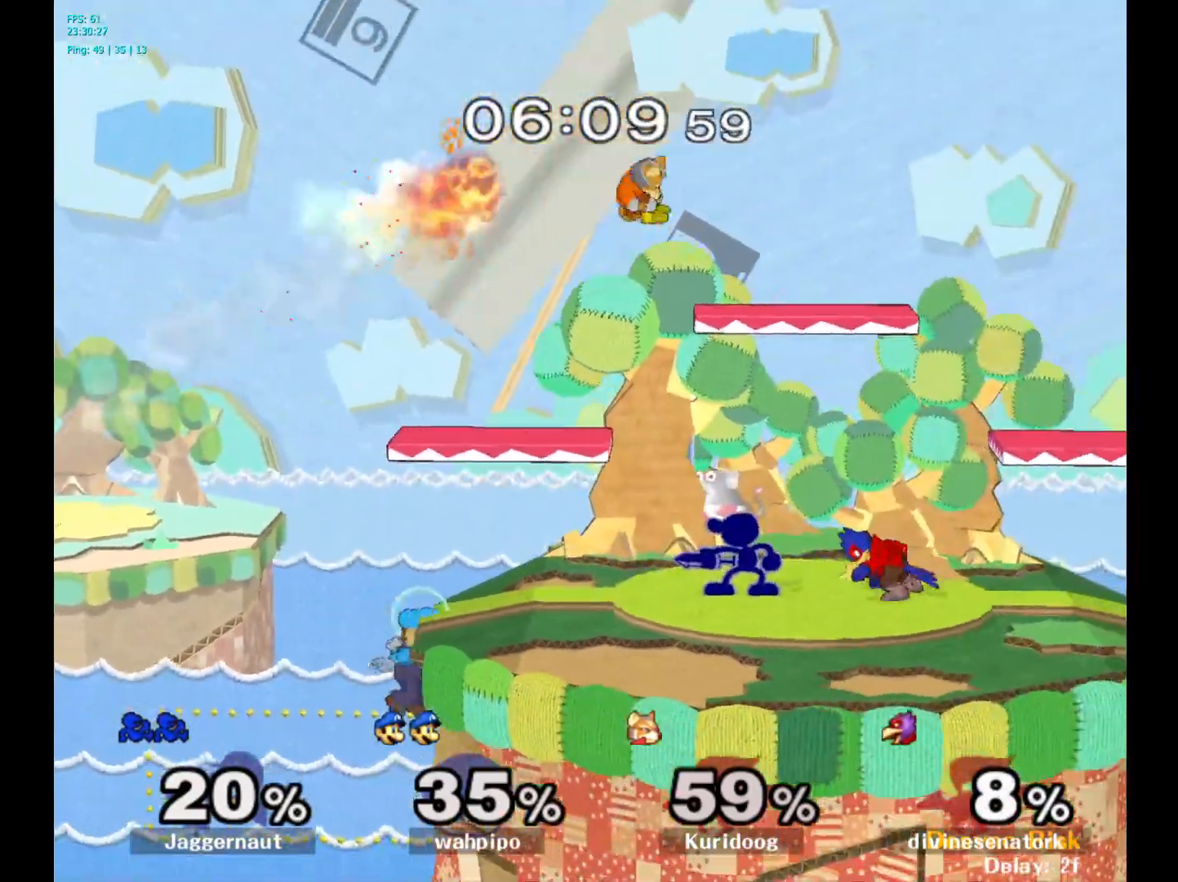
{"buttons": [], "left_stick": "right", "right_stick": "center", "events": [[133, "left_stick", "left"], [250, "Y", "down"], [250, "left_stick", "right"], [317, "Y", "up"], [367, "A", "down"], [500, "A", "up"]]}
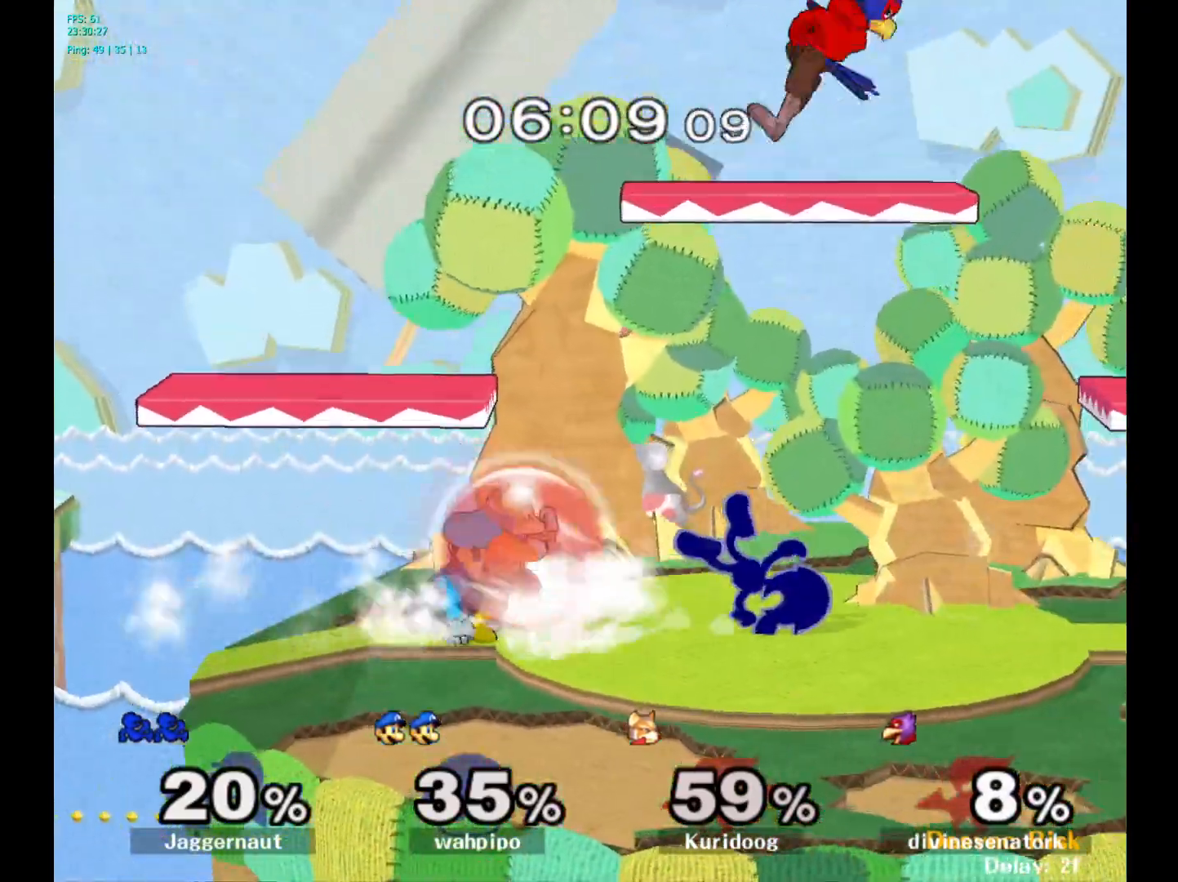
{"buttons": [], "left_stick": "right", "right_stick": "center", "events": [[317, "left_stick", "center"], [483, "left_stick", "right"]]}
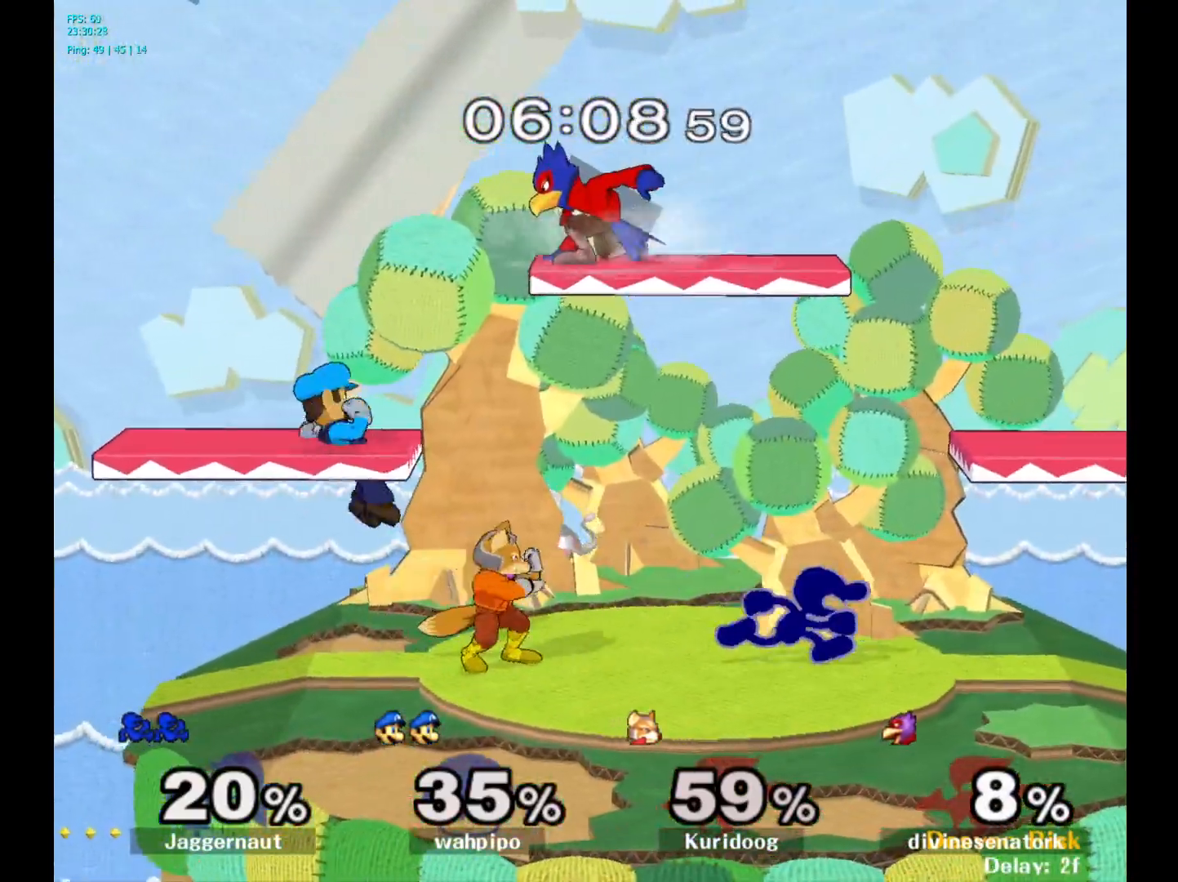
{"buttons": [], "left_stick": "left", "right_stick": "center", "events": [[100, "left_stick", "left"], [117, "Y", "down"], [150, "Y", "up"], [233, "A", "down"], [333, "A", "up"]]}
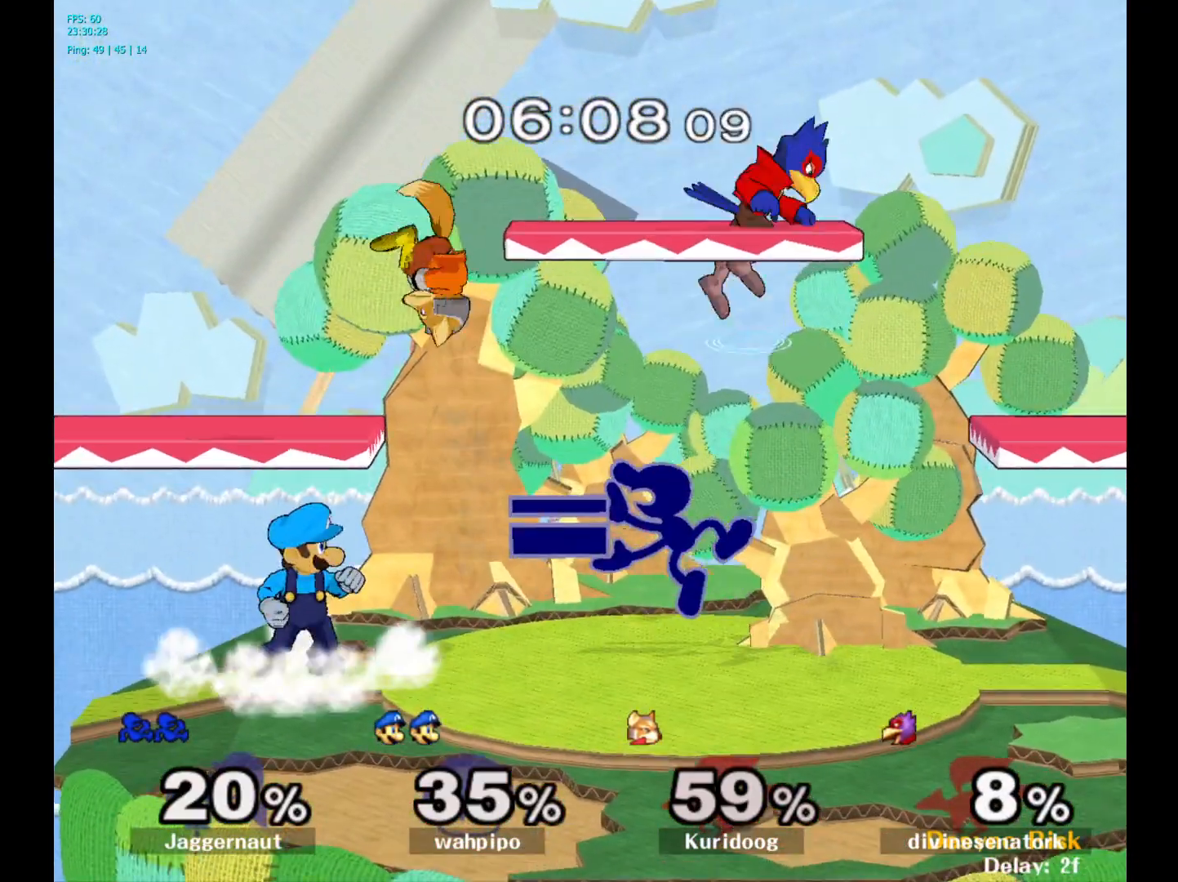
{"buttons": [], "left_stick": "center", "right_stick": "center", "events": [[200, "R1", "down"], [217, "left_stick", "down"], [350, "R1", "up"], [467, "left_stick", "center"]]}
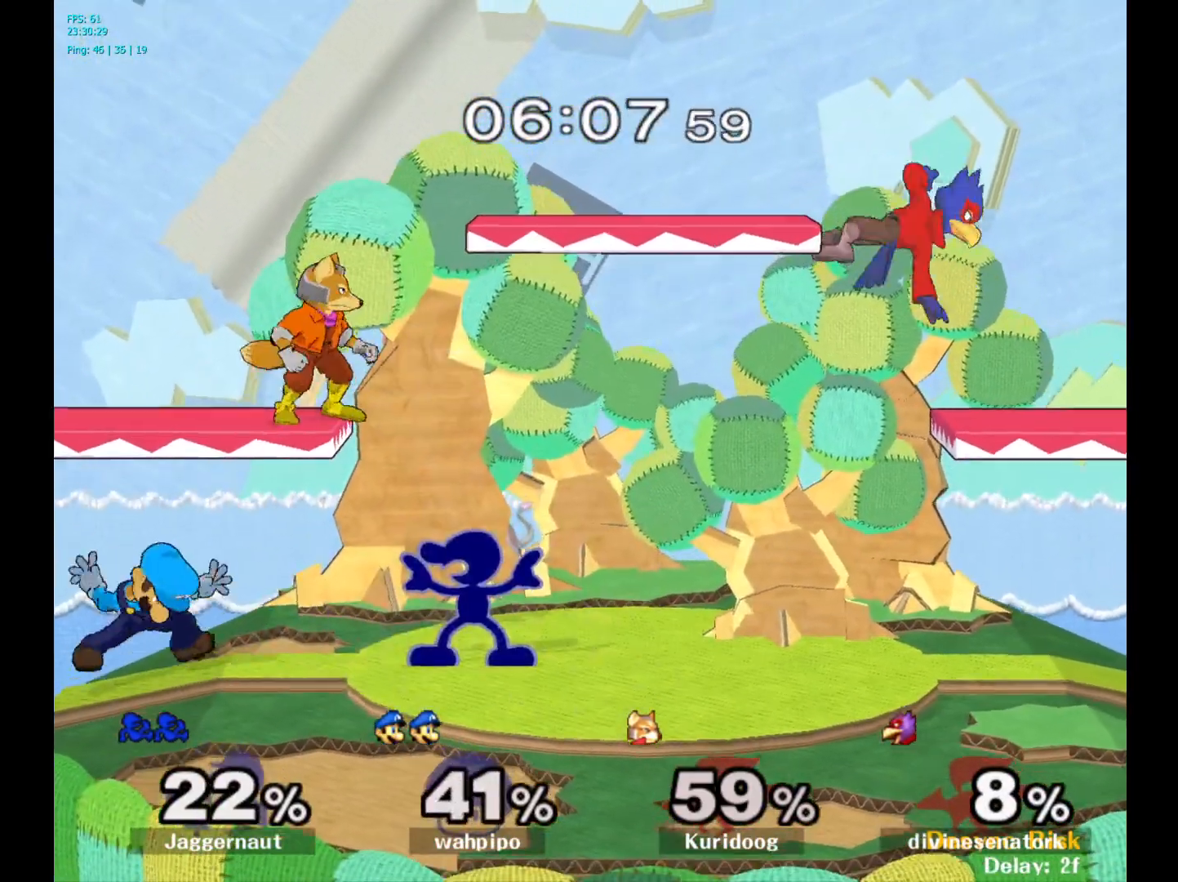
{"buttons": [], "left_stick": "left", "right_stick": "center", "events": [[117, "left_stick", "right"], [167, "Y", "down"], [283, "A", "down"], [367, "Y", "up"], [433, "left_stick", "left"], [467, "A", "up"]]}
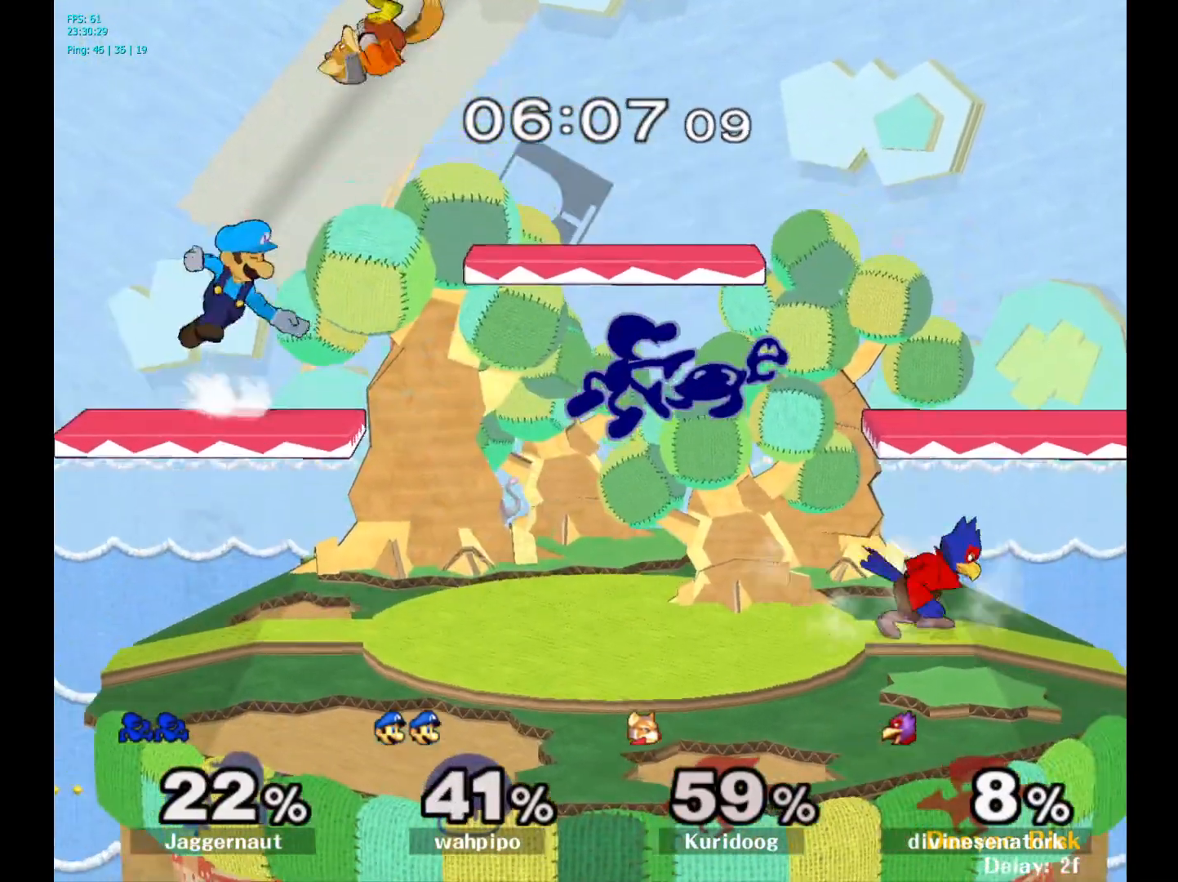
{"buttons": ["Y"], "left_stick": "center", "right_stick": "center", "events": [[417, "left_stick", "center"], [500, "Y", "down"]]}
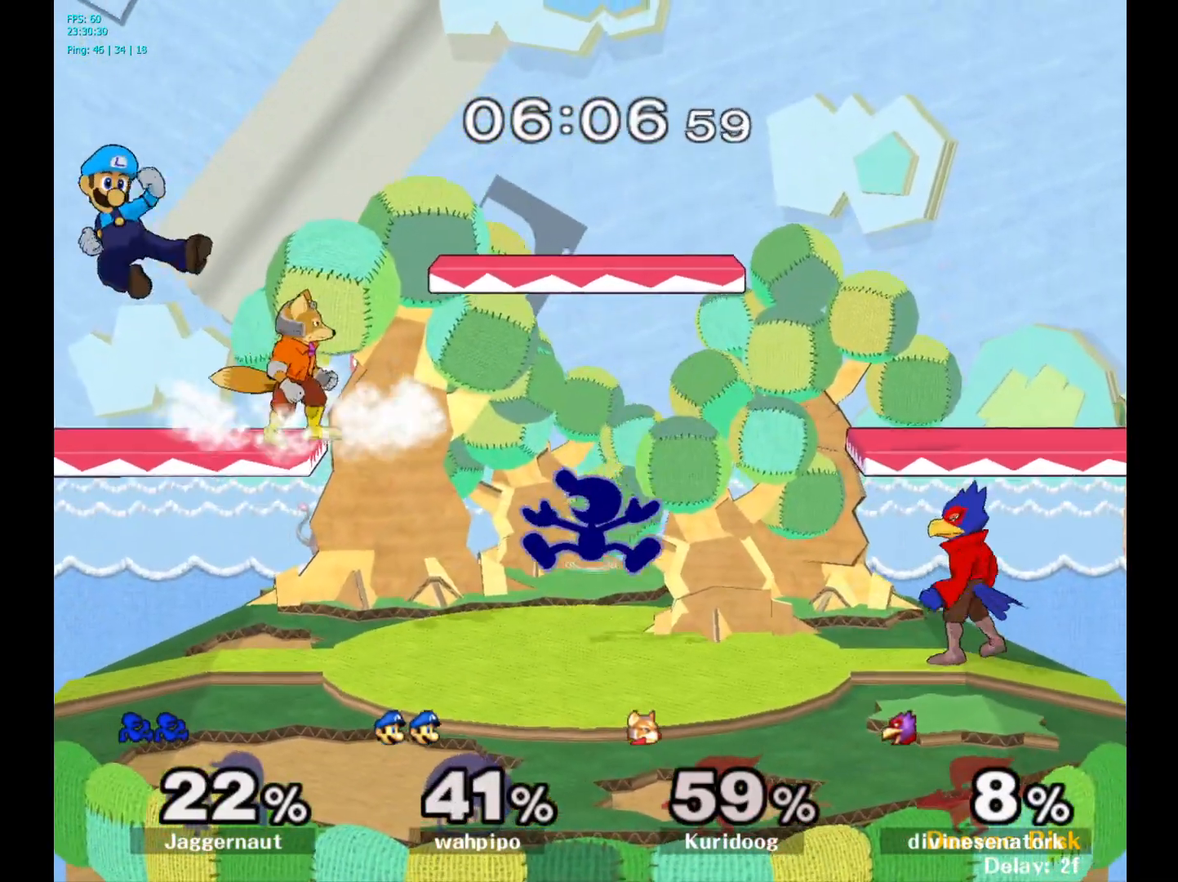
{"buttons": [], "left_stick": "left", "right_stick": "center", "events": [[167, "Y", "up"], [167, "left_stick", "up-right"], [333, "left_stick", "up-left"], [400, "left_stick", "left"]]}
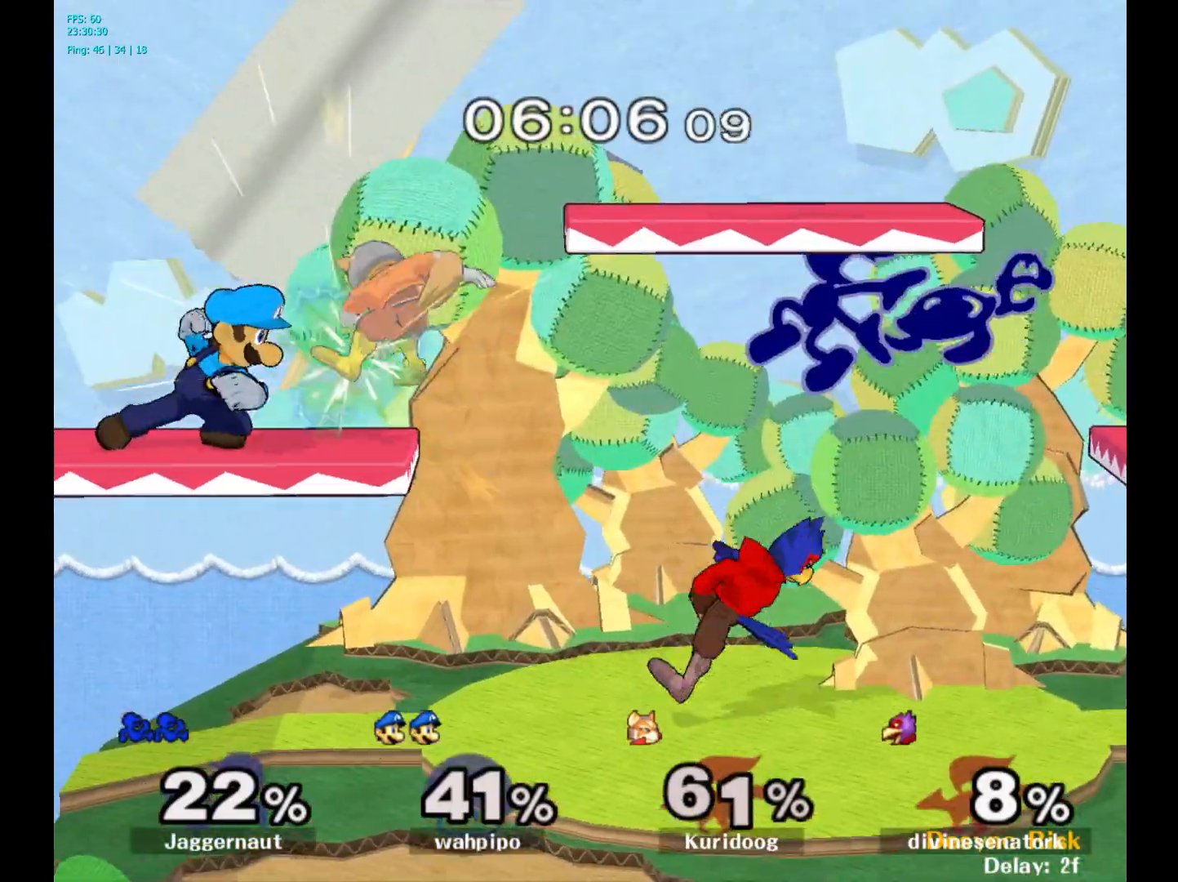
{"buttons": ["R1"], "left_stick": "down", "right_stick": "center", "events": [[367, "R1", "down"], [450, "left_stick", "down"]]}
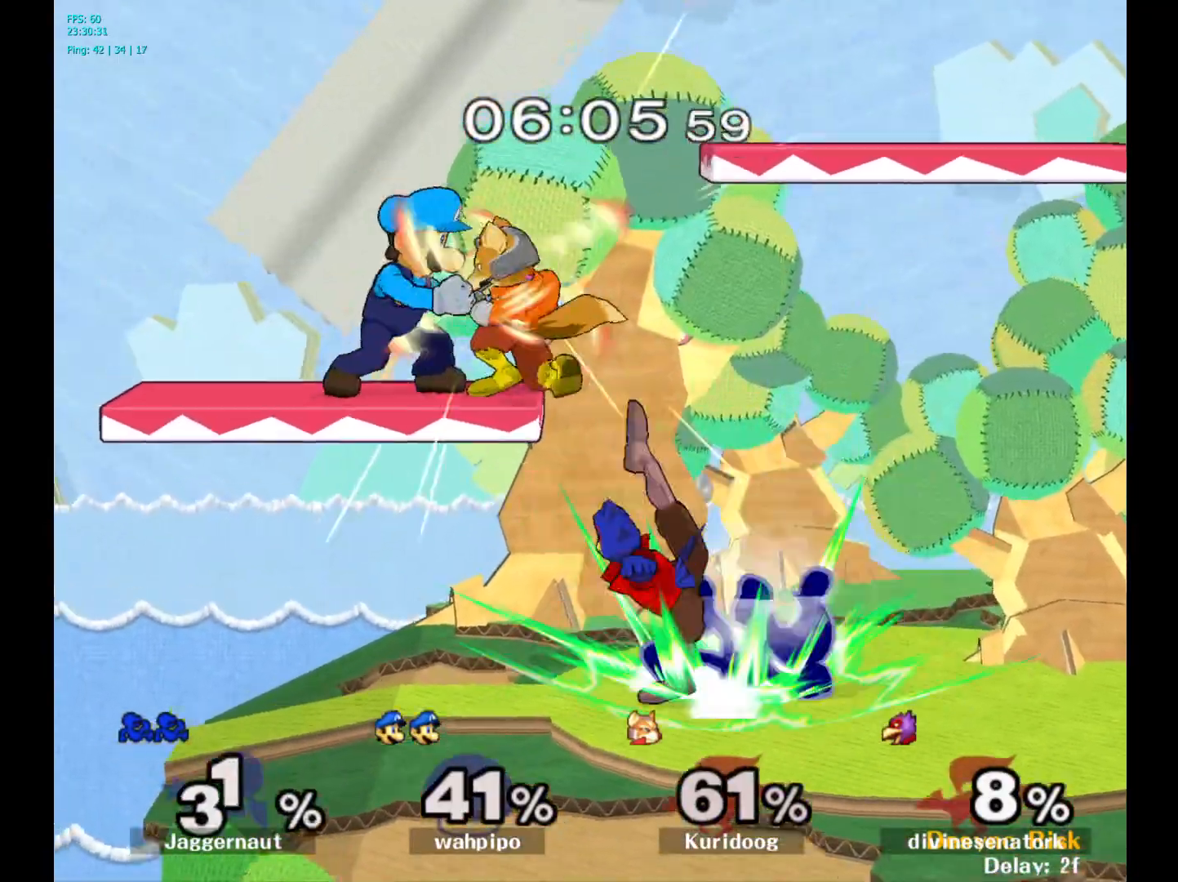
{"buttons": [], "left_stick": "center", "right_stick": "center", "events": [[17, "R1", "up"], [300, "left_stick", "center"]]}